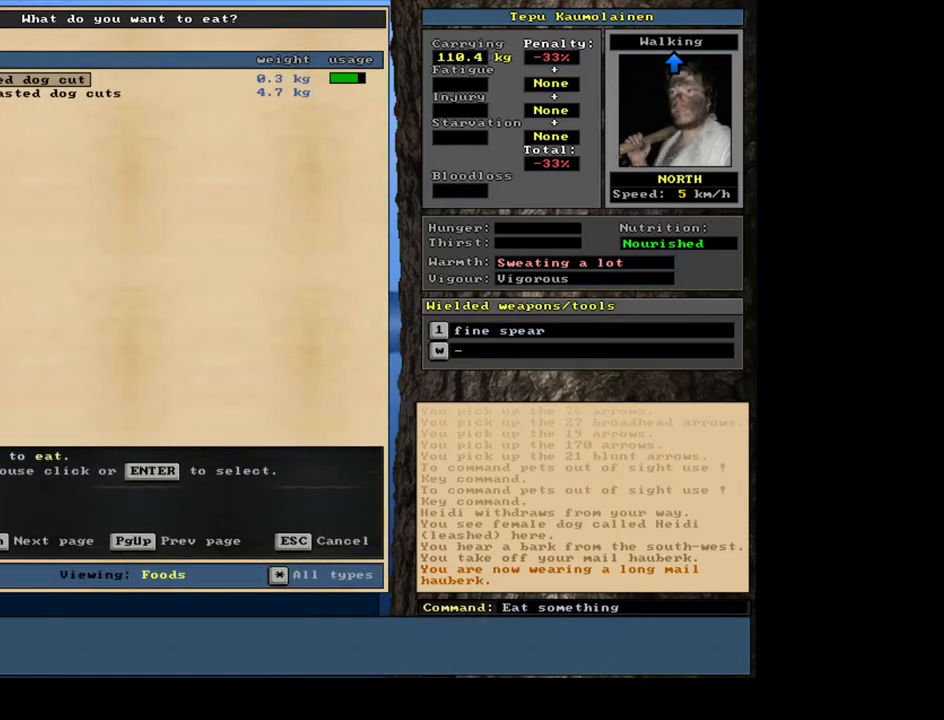
Gameplay with keyboard and mouse; each line is a JSON object with the keys and mouse buttons held at the frame after it. "events" lists presses ("down") and releases ("up") of ".", "/", "0", "1", "2", "3", "4", "5", "6", "7", "8", "9", "a", "alt_l", "alt_r", "b", "backslash", "backspace", "c", "caps_lock", "comma", "ctrl_l", "ctrl_r", "d", "down", "e", "equals", "escape", "f", "f1", "f10", "f11", "f12", "f2", "f3", "f4", "f5", "f6", "f7", "f8", "f9", "g", "h", "i", "j", "k", "l", "lbracket", "left", "m", "minus", "n", "num0", "num1", "num2", "num3", "num5", "num6", "num7", "num8", "num9", "o", "p", "q", "quote", "r", "rbracket", "return", "right", "s", "semicolon", "shift_l", "shift_r", "space", "super", "t", "tab", "tilde", "u", "up", "v", "w", "x", "y", "z", "mouse_left", "mouse_wheel", "mouse_right", "mouse_mb4" and "mouse_mb5" between this image and that frame as [ms after this image, input, new state], when the widget could be followed in between; "num4" appears only as held states. "mouse_left", "mouse_wheel", "mouse_right", "mouse_mb4", "mouse_mb5" = the "left", "wheel", "right", "mb4", "mb5" buttons of the "mouse" list. No other keys are recorded. "wheel" means that the mouse wheel is clicked or scrolled. Mouse movement is not recorded. Not read: other_keys.
{"keys": [], "mouse": [], "events": [[117, "return", "down"], [200, "return", "up"]]}
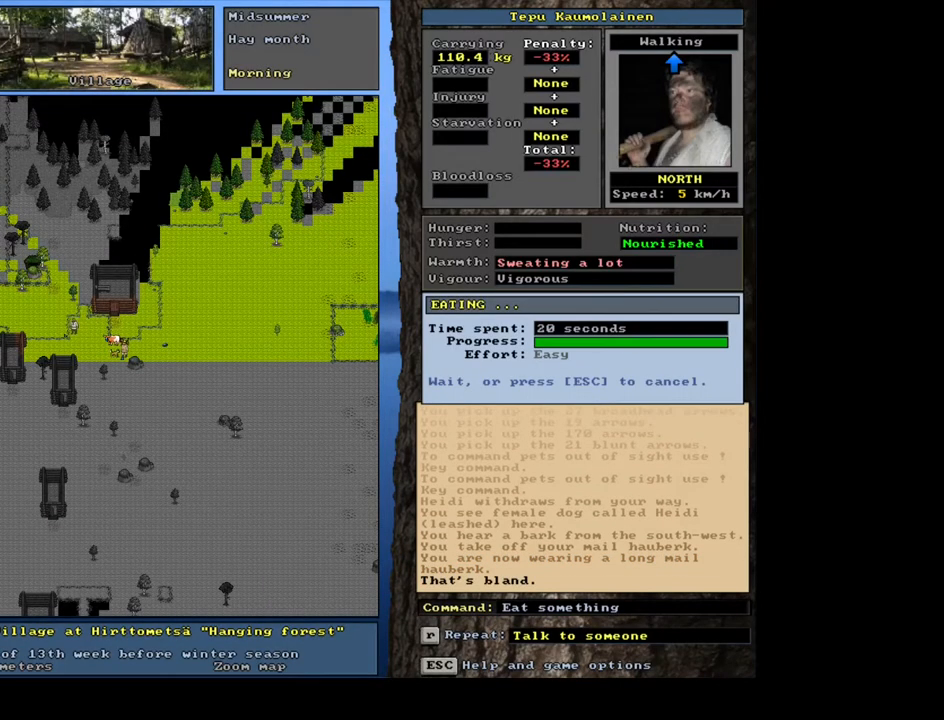
{"keys": [], "mouse": [], "events": []}
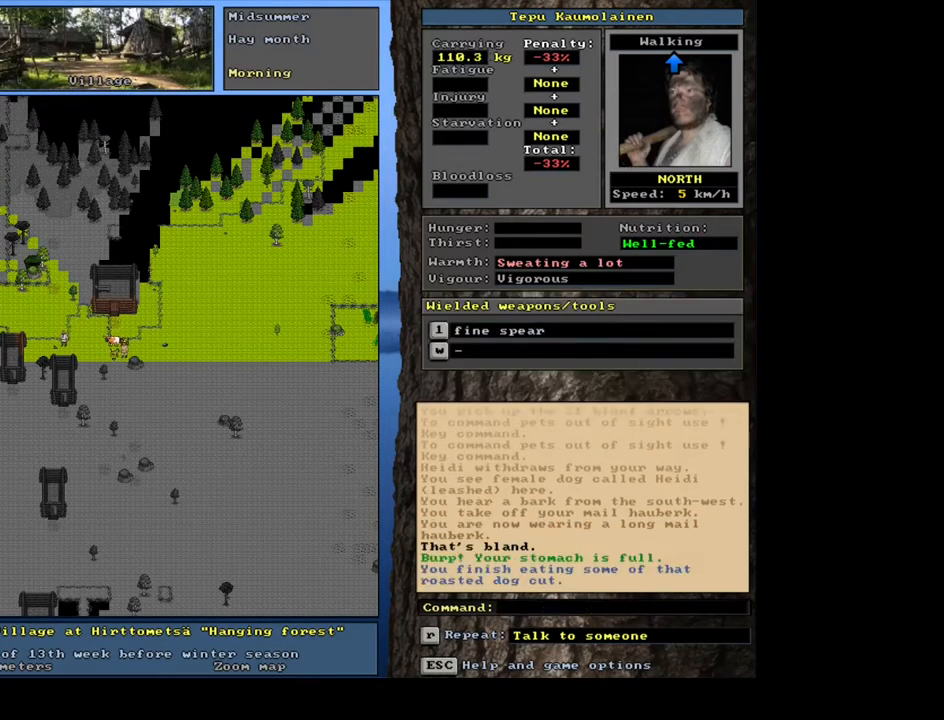
{"keys": [], "mouse": [], "events": [[300, "q", "down"], [483, "q", "up"]]}
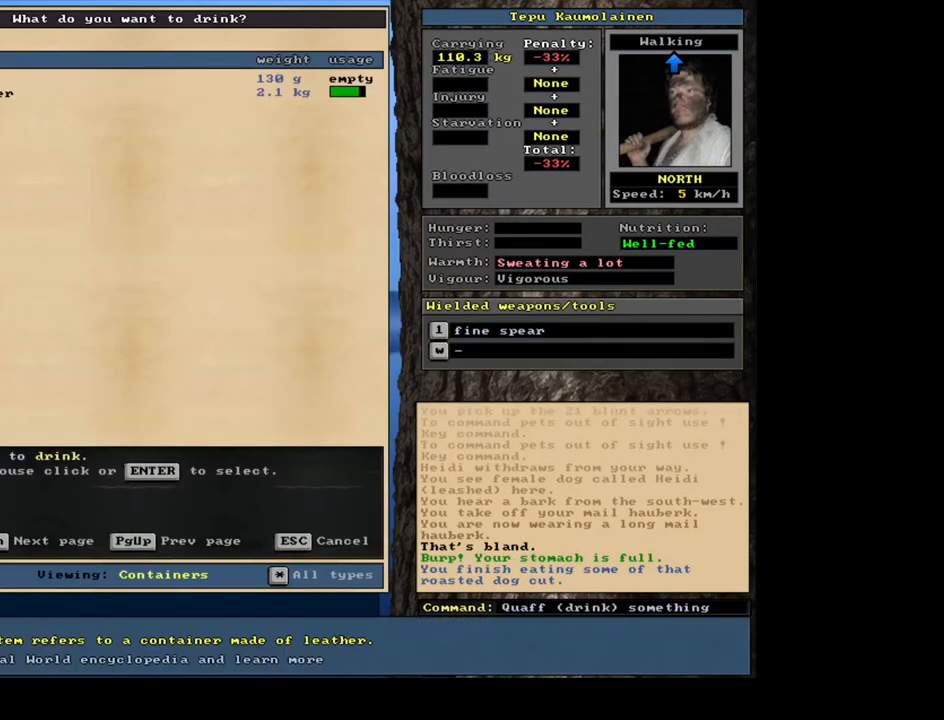
{"keys": [], "mouse": [], "events": []}
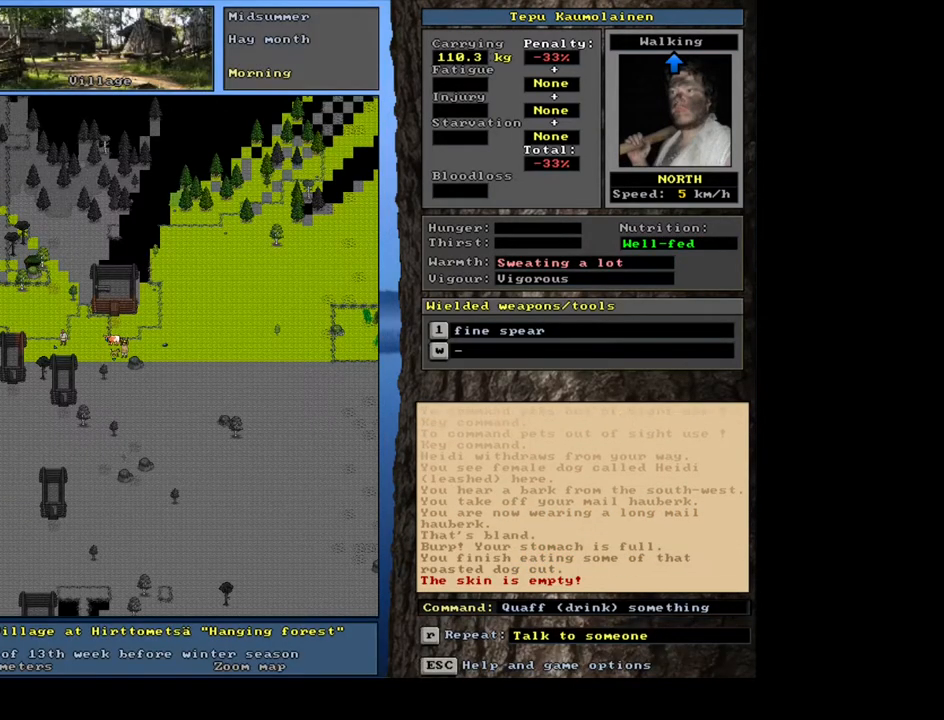
{"keys": [], "mouse": [], "events": []}
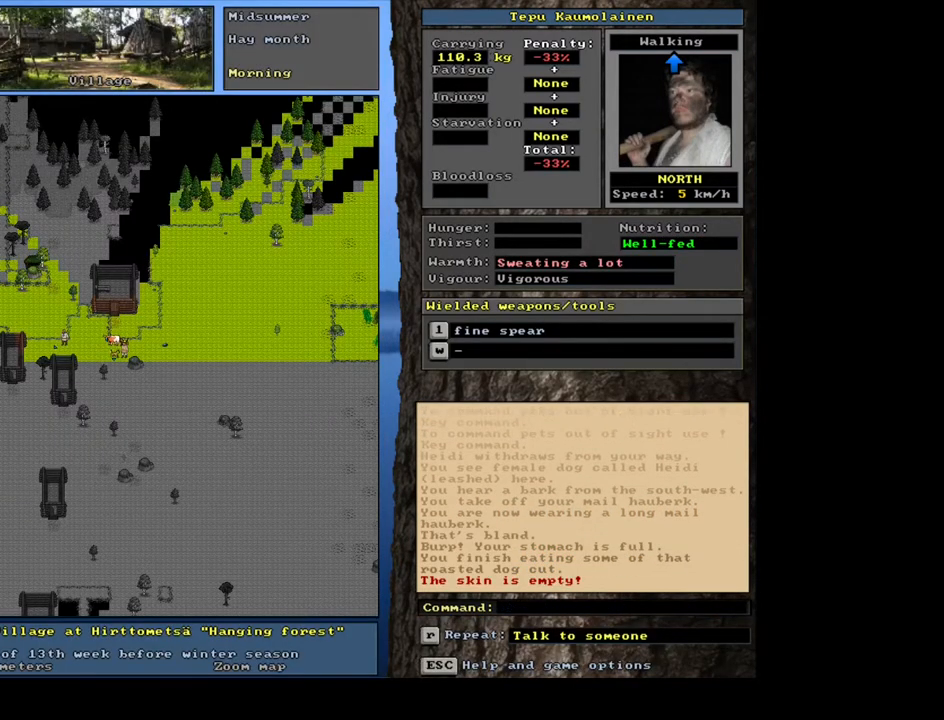
{"keys": [], "mouse": [], "events": [[67, "num2", "down"], [150, "q", "down"], [167, "num2", "up"], [367, "q", "up"]]}
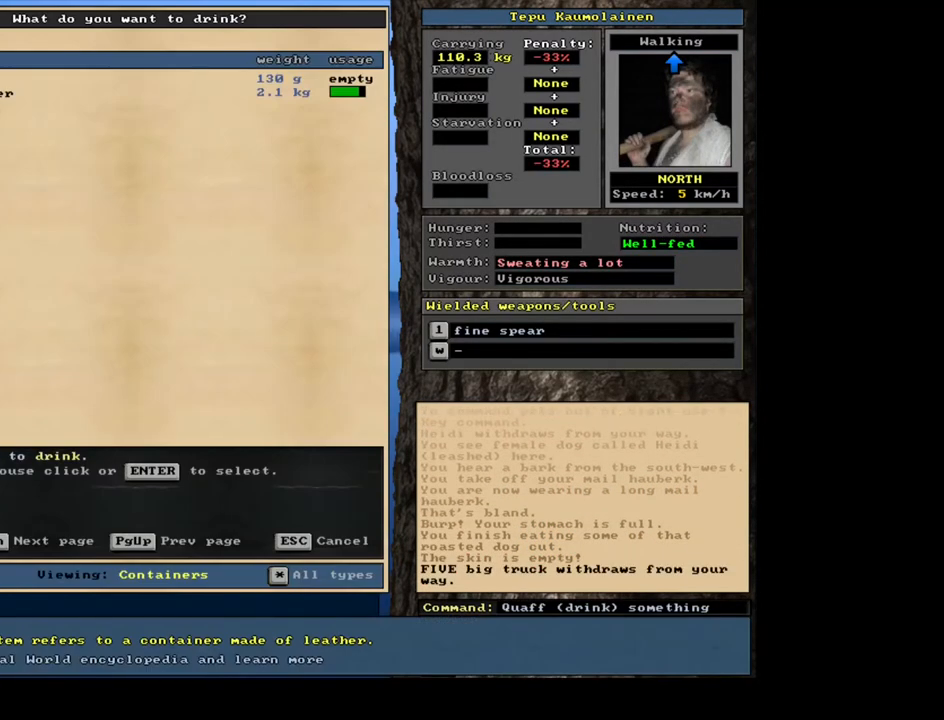
{"keys": [], "mouse": [], "events": [[117, "num2", "down"], [283, "num2", "up"]]}
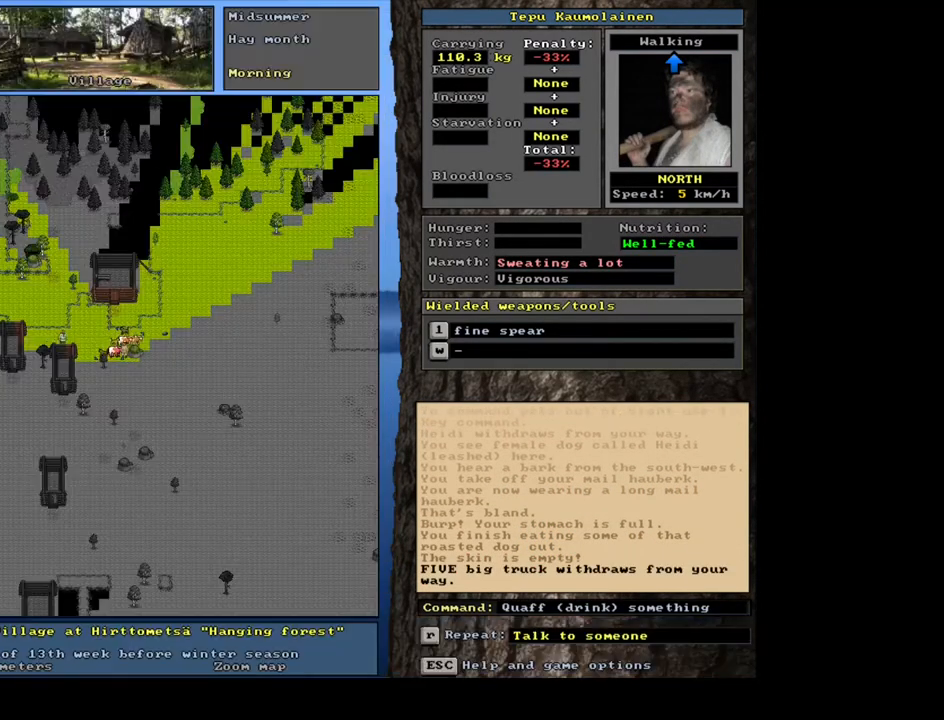
{"keys": [], "mouse": [], "events": []}
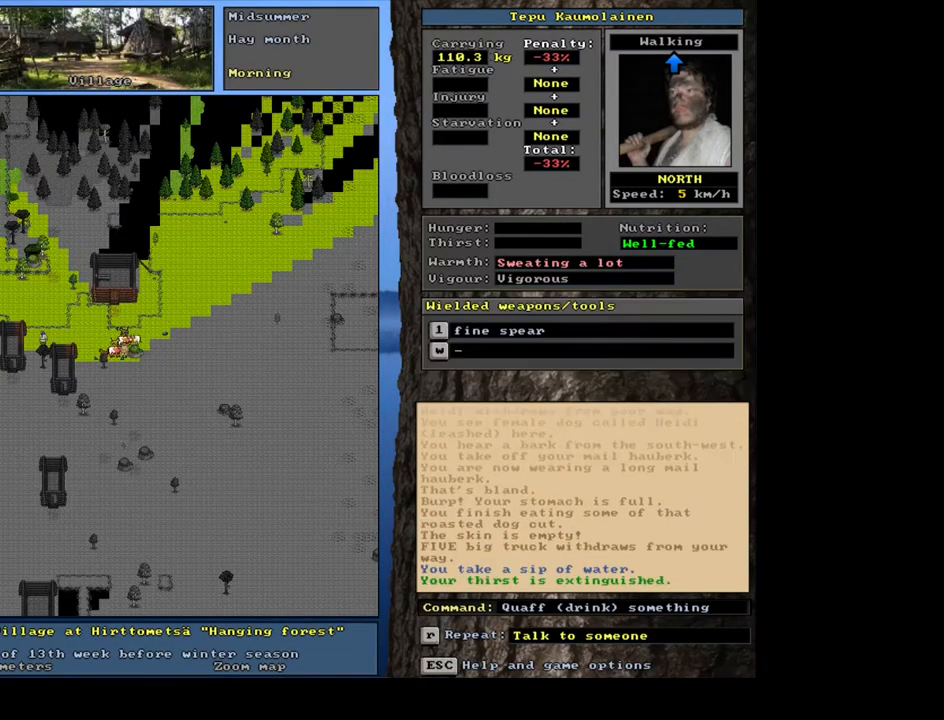
{"keys": ["num4"], "mouse": []}
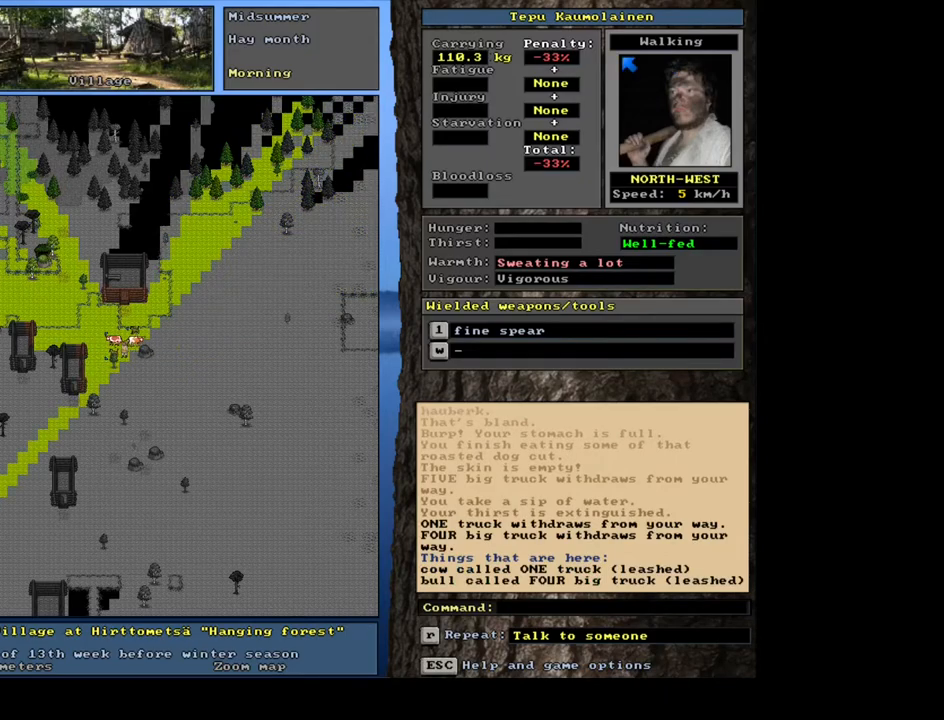
{"keys": ["ctrl_l", "num1"], "mouse": []}
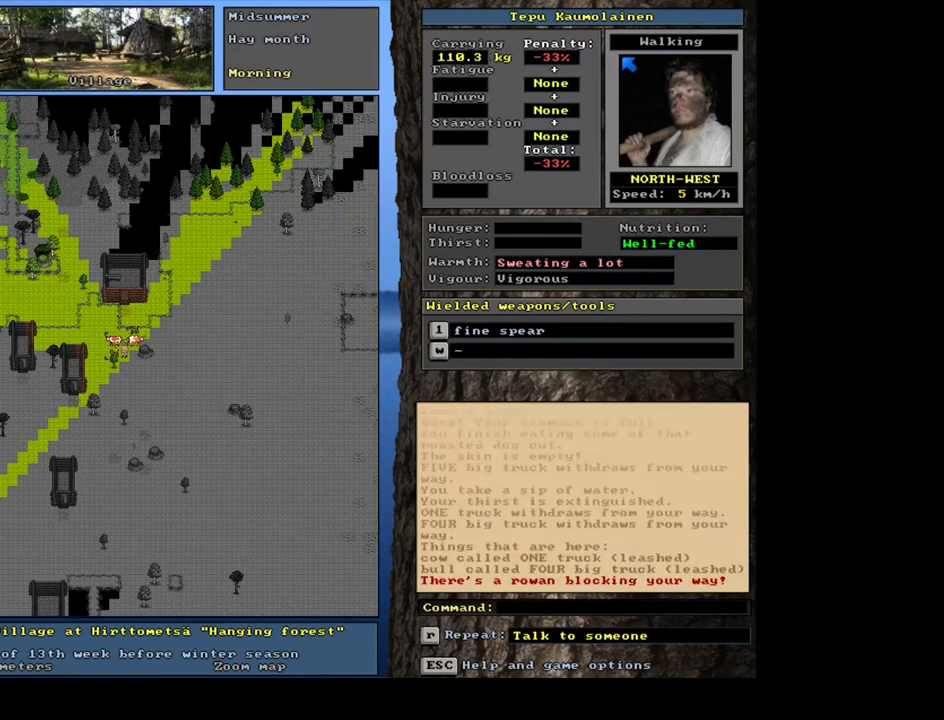
{"keys": ["ctrl_l"], "mouse": [], "events": [[133, "num1", "up"]]}
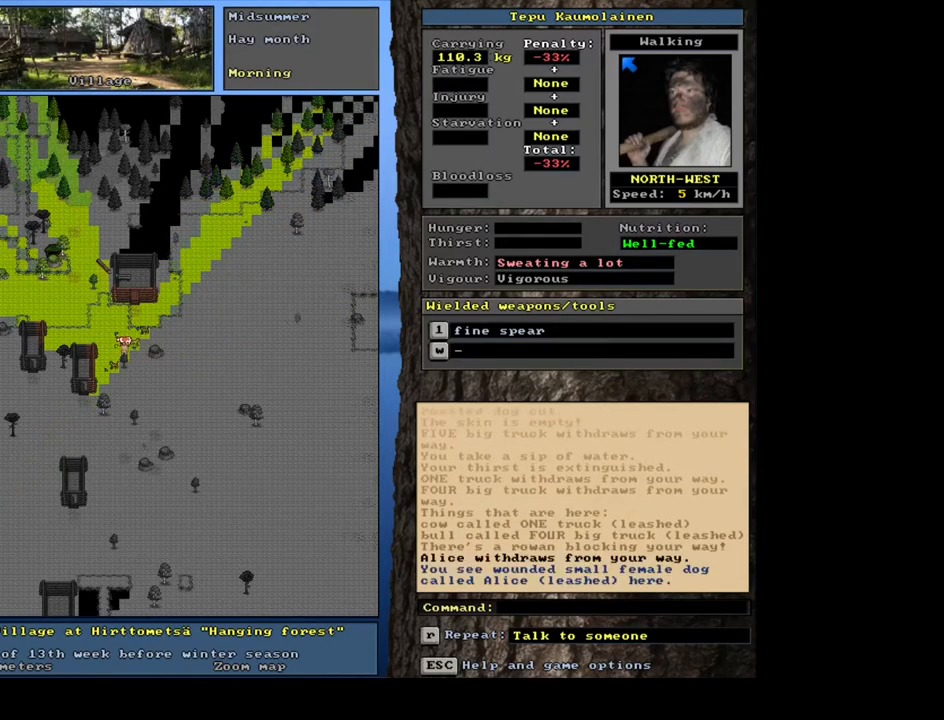
{"keys": ["ctrl_l"], "mouse": [], "events": [[67, "num1", "down"], [233, "num1", "up"], [333, "num1", "down"], [500, "num1", "up"]]}
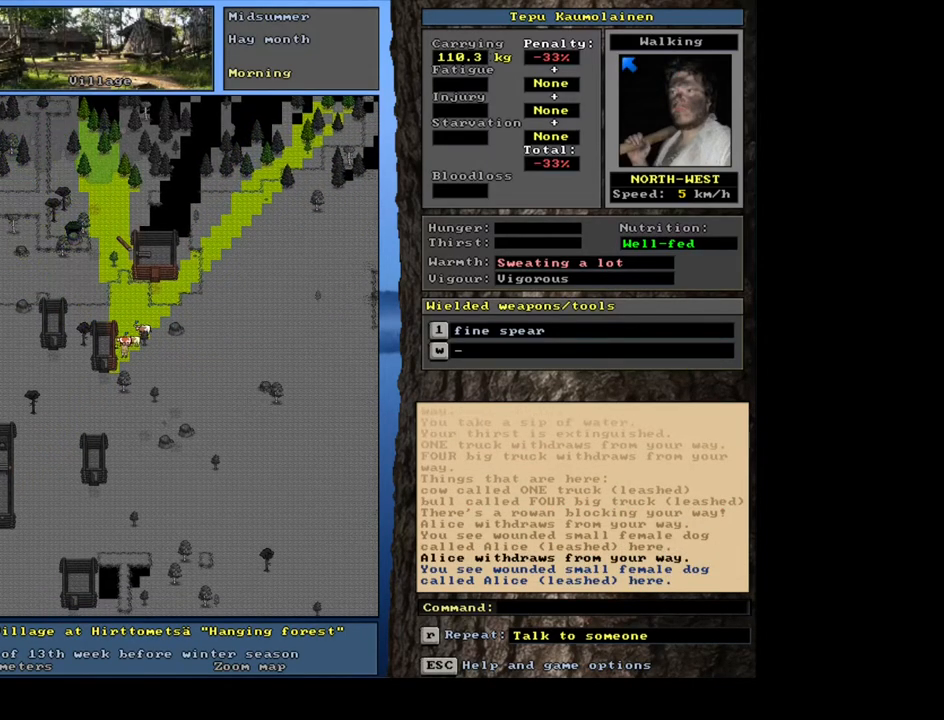
{"keys": ["ctrl_l", "num1"], "mouse": [], "events": [[67, "num2", "down"], [183, "num1", "down"], [233, "num2", "up"], [350, "num1", "up"], [367, "num2", "down"], [467, "num1", "down"], [483, "num2", "up"]]}
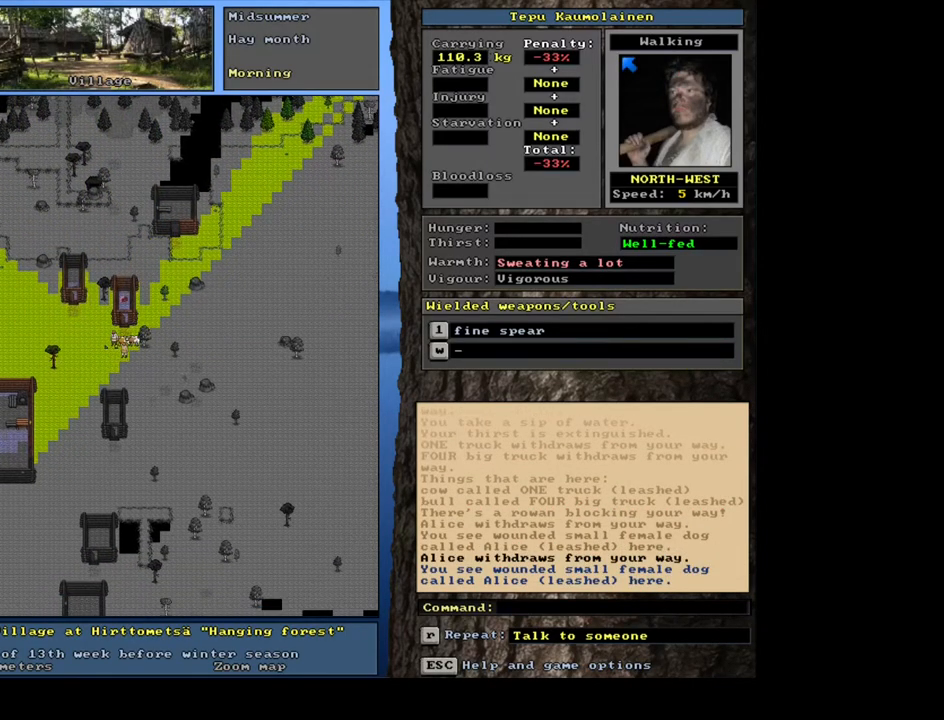
{"keys": ["ctrl_l"], "mouse": [], "events": [[117, "num1", "up"]]}
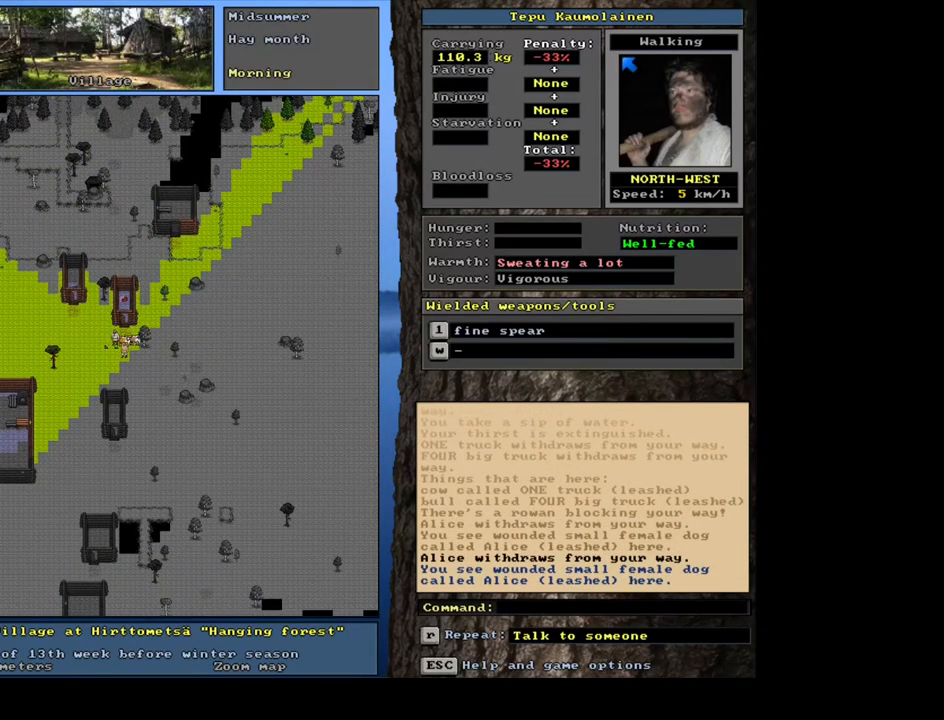
{"keys": ["ctrl_l"], "mouse": [], "events": [[283, "num8", "down"], [483, "num8", "up"]]}
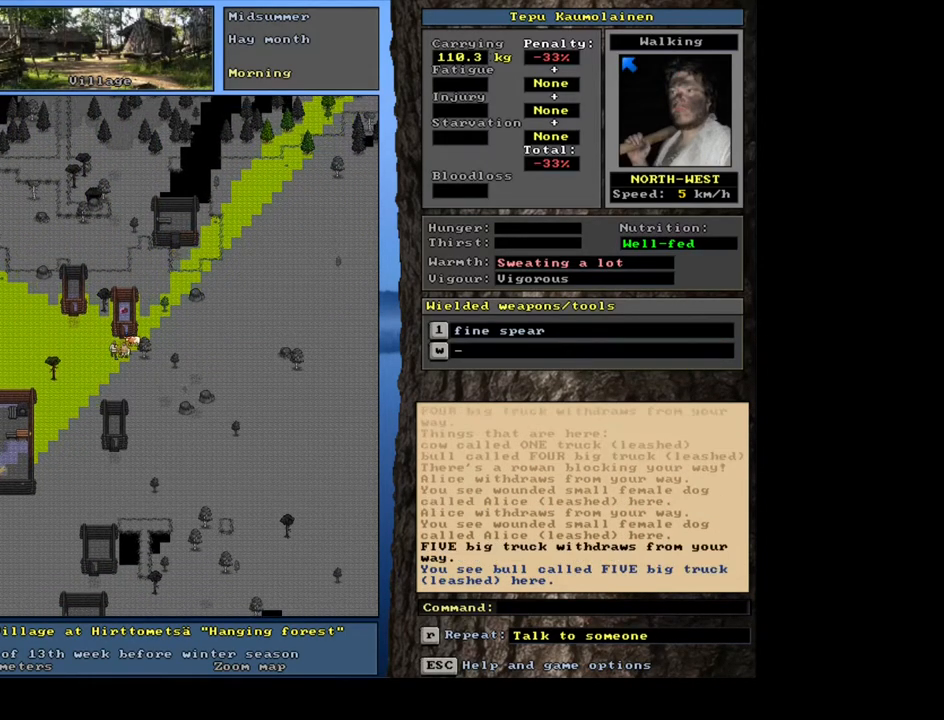
{"keys": ["ctrl_l"], "mouse": [], "events": [[183, "num8", "down"], [367, "num8", "up"]]}
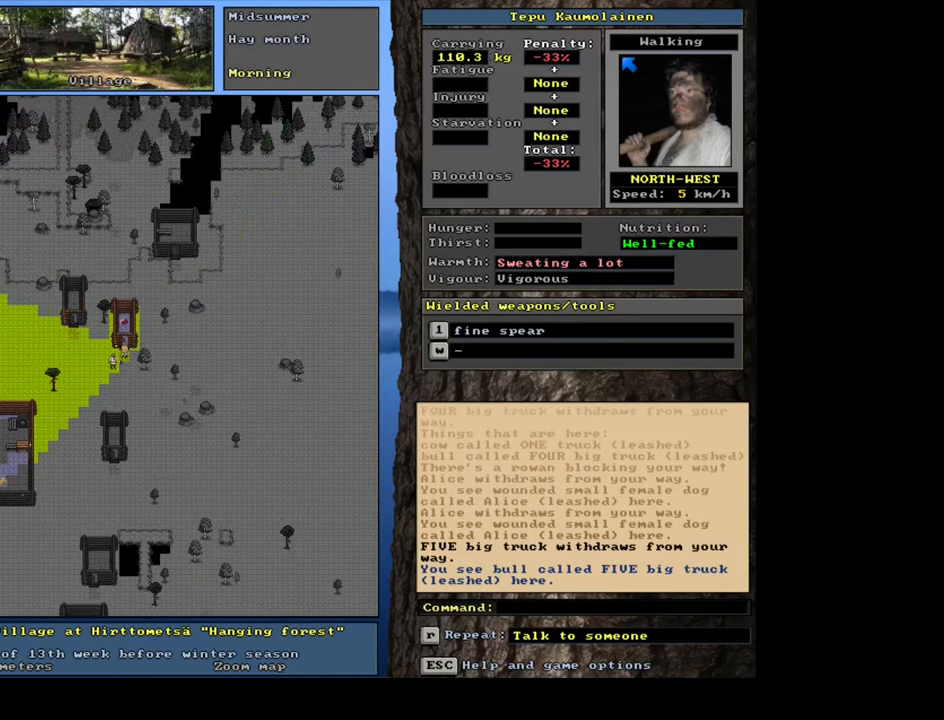
{"keys": [], "mouse": [], "events": [[83, "num8", "down"], [183, "num8", "up"], [267, "ctrl_l", "up"]]}
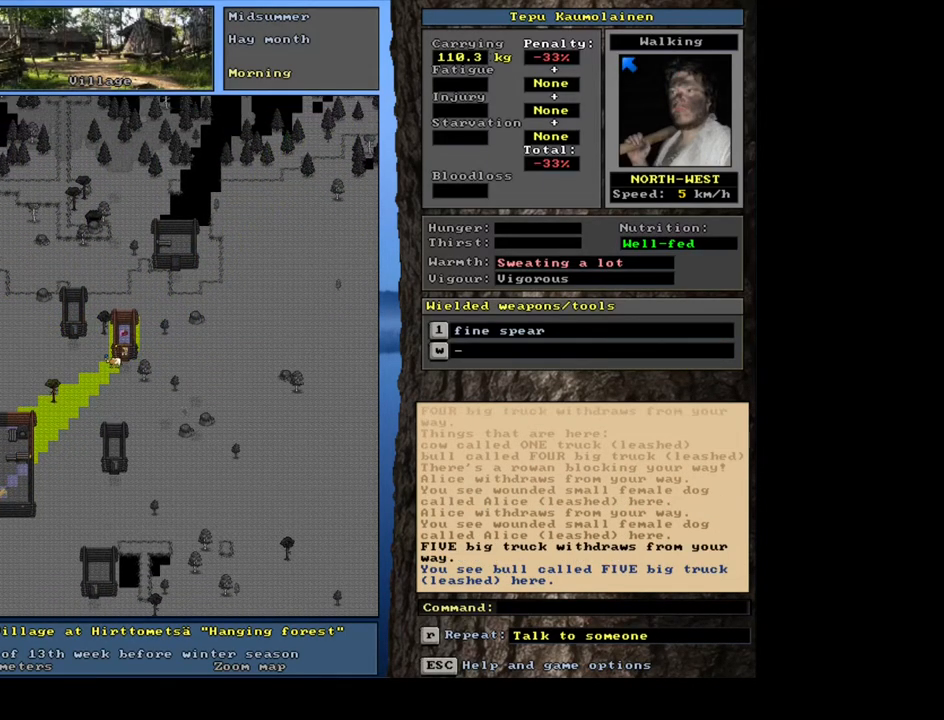
{"keys": [], "mouse": [], "events": [[17, "f3", "down"], [117, "f3", "up"], [117, "num8", "down"], [200, "num8", "up"]]}
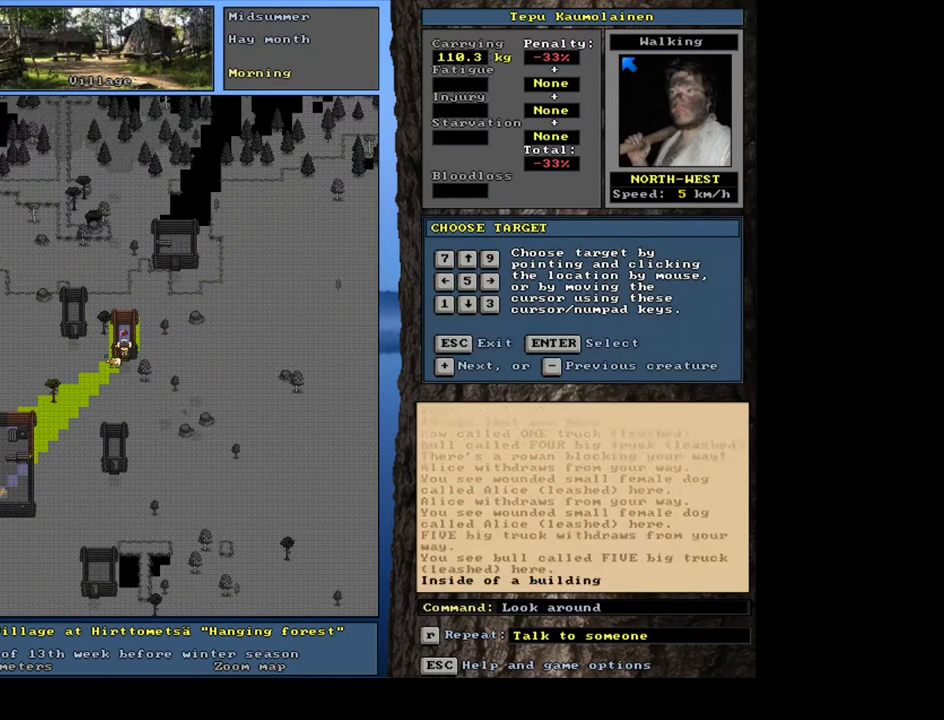
{"keys": [], "mouse": [], "events": [[67, "num8", "down"], [167, "num8", "up"]]}
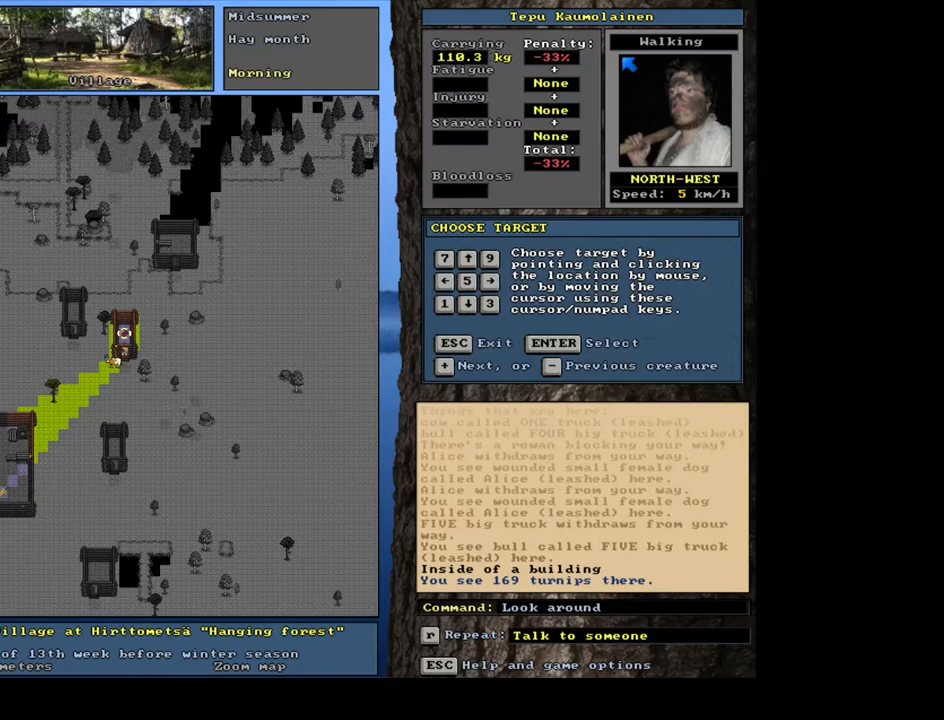
{"keys": ["ctrl_l", "num1", "num2"], "mouse": [], "events": [[33, "escape", "down"], [150, "escape", "up"], [383, "ctrl_l", "down"], [400, "num2", "down"], [450, "num1", "down"]]}
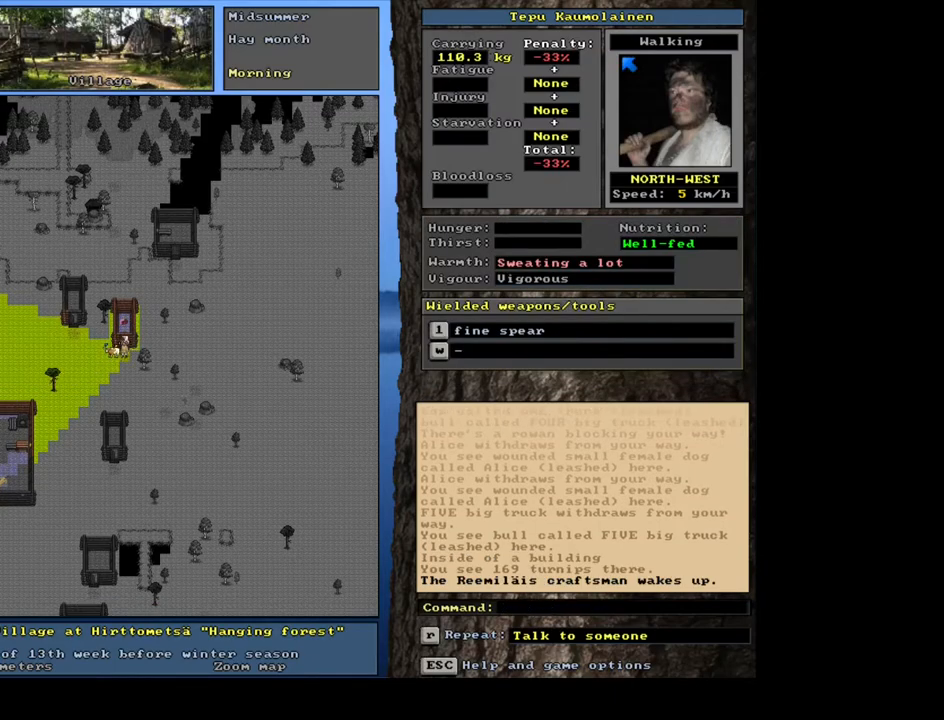
{"keys": ["ctrl_l", "num7"], "mouse": [], "events": [[50, "num2", "up"], [83, "num1", "up"], [483, "num7", "down"]]}
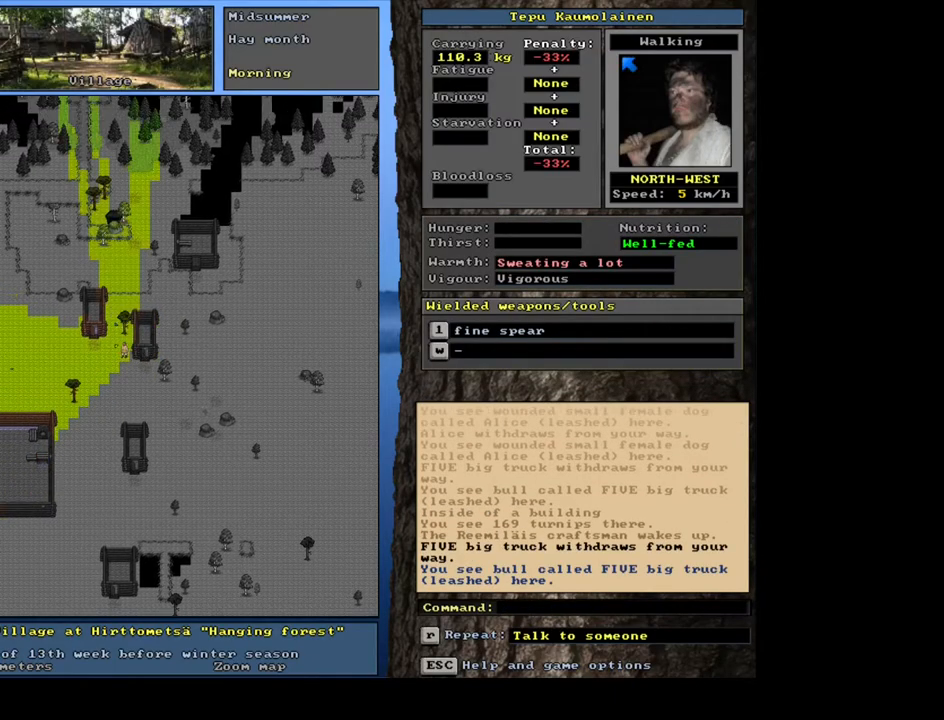
{"keys": ["ctrl_l", "num4"], "mouse": []}
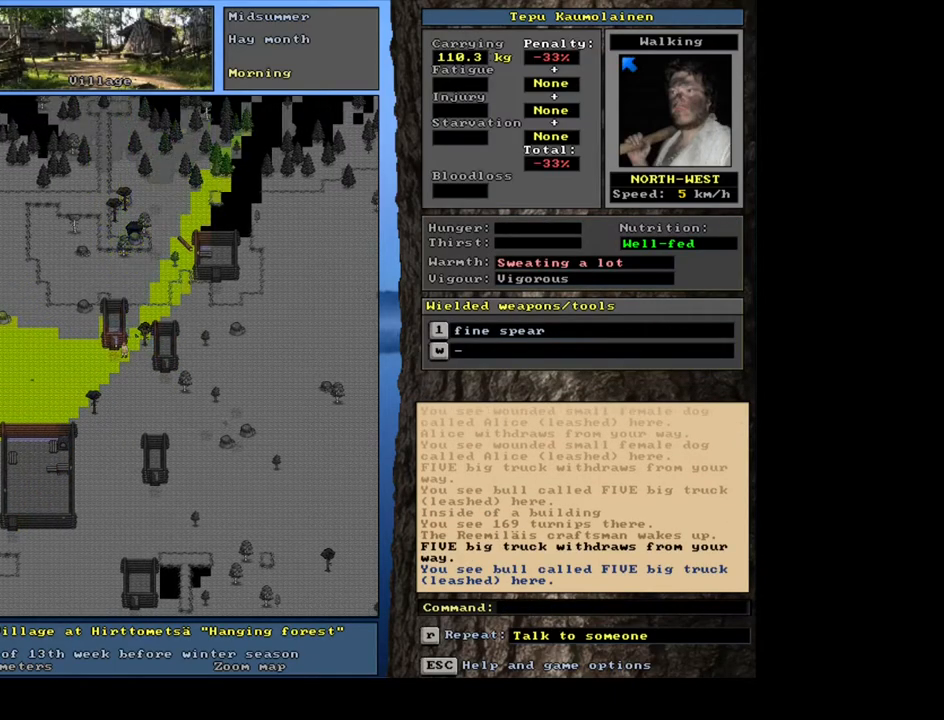
{"keys": [], "mouse": []}
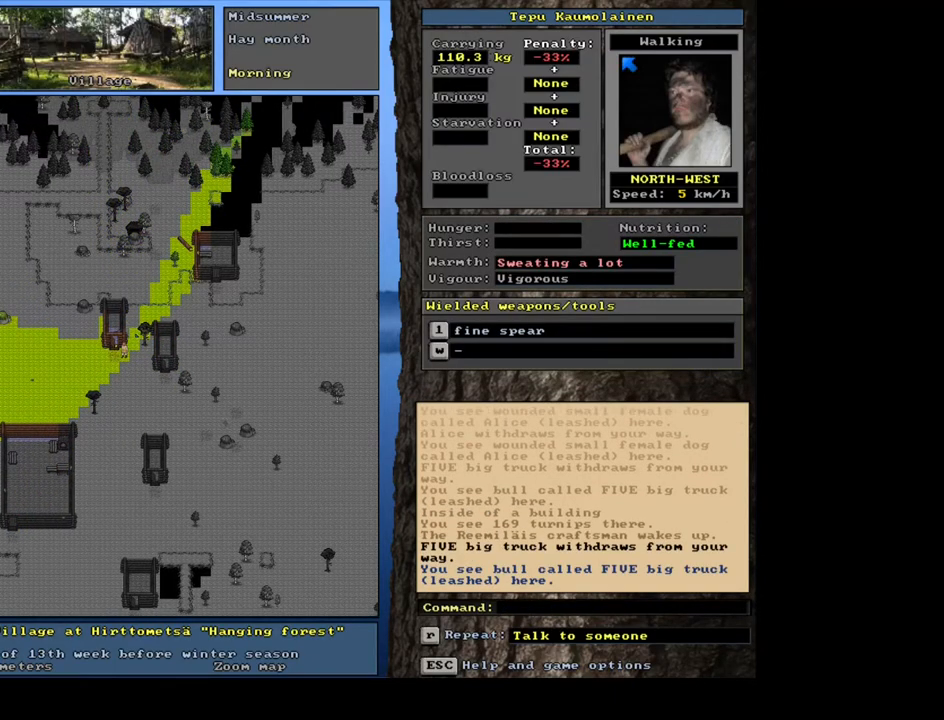
{"keys": [], "mouse": [], "events": [[200, "ctrl_l", "down"], [400, "ctrl_l", "up"]]}
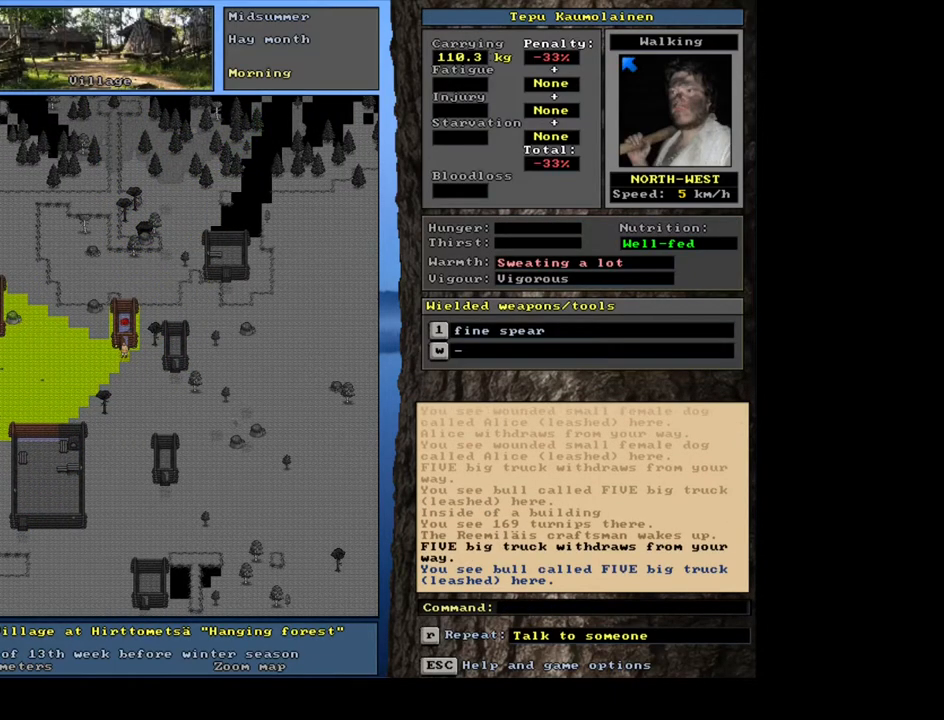
{"keys": ["num8"], "mouse": [], "events": [[283, "f3", "down"], [333, "f3", "up"], [467, "num8", "down"]]}
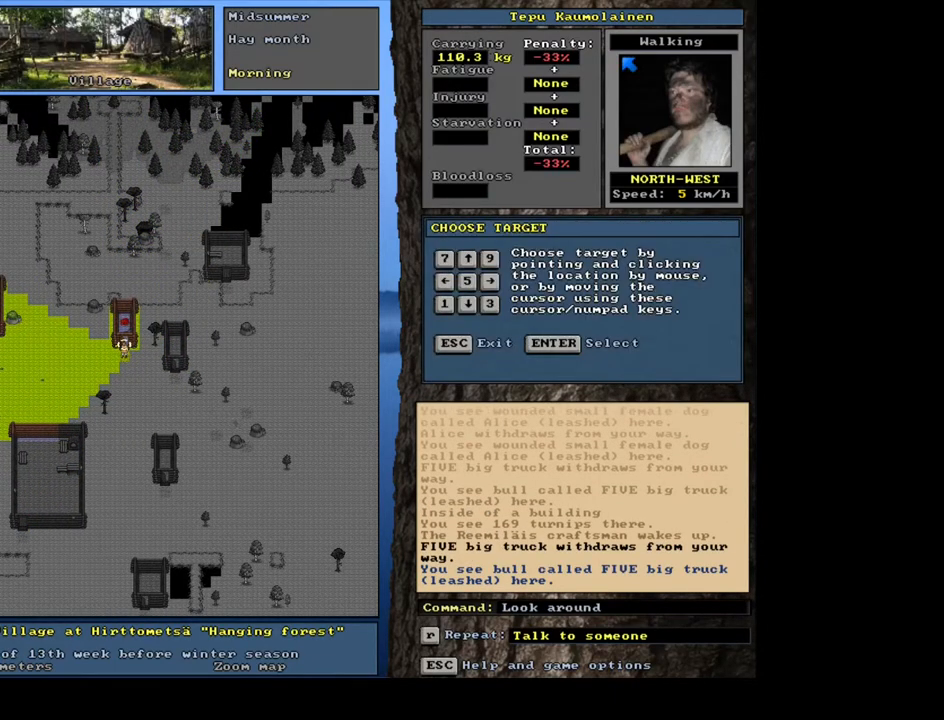
{"keys": [], "mouse": [], "events": [[50, "num8", "up"]]}
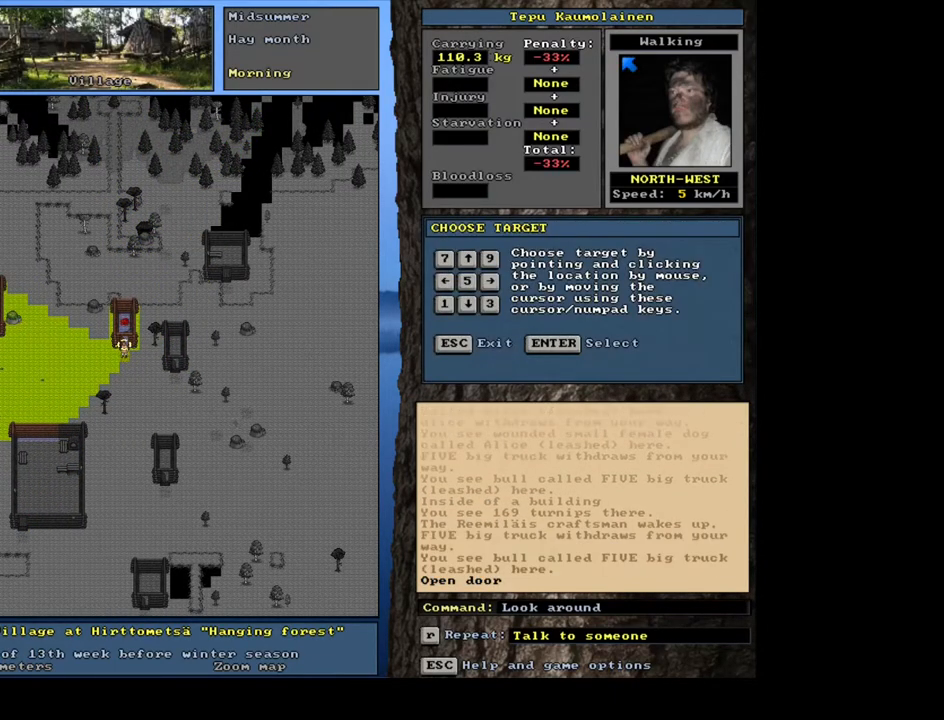
{"keys": [], "mouse": [], "events": [[217, "num8", "down"], [317, "num8", "up"]]}
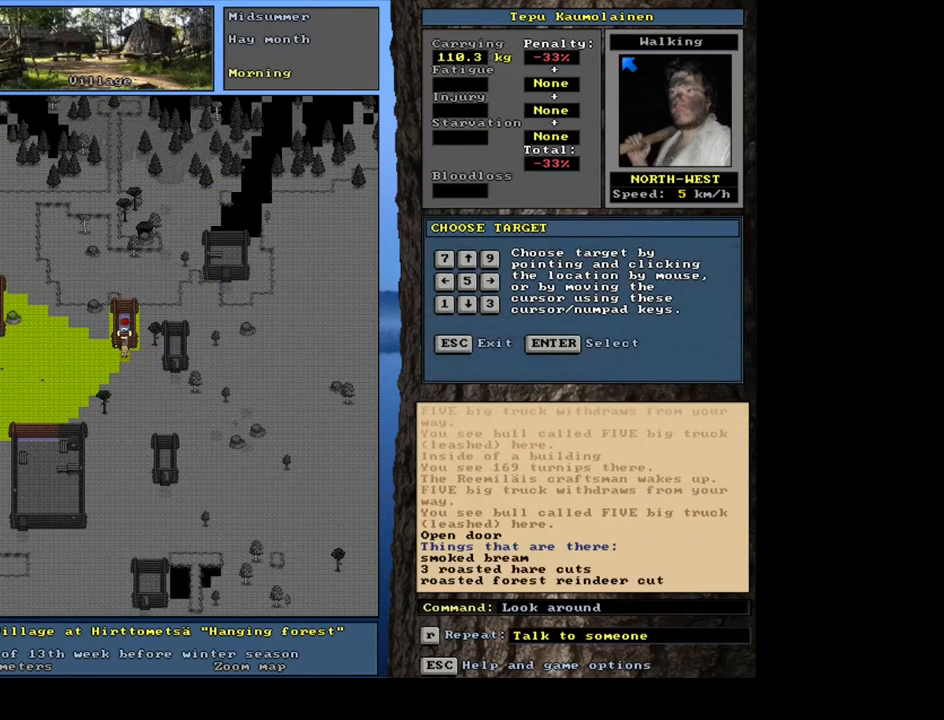
{"keys": [], "mouse": [], "events": [[200, "num8", "down"], [317, "num8", "up"]]}
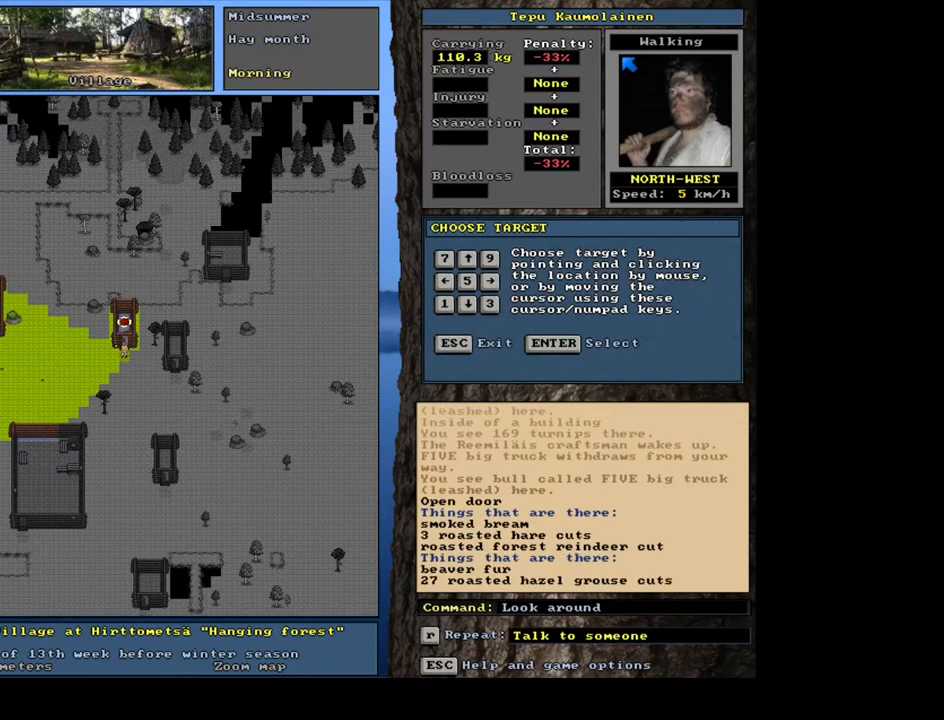
{"keys": [], "mouse": [], "events": [[333, "escape", "down"], [483, "escape", "up"]]}